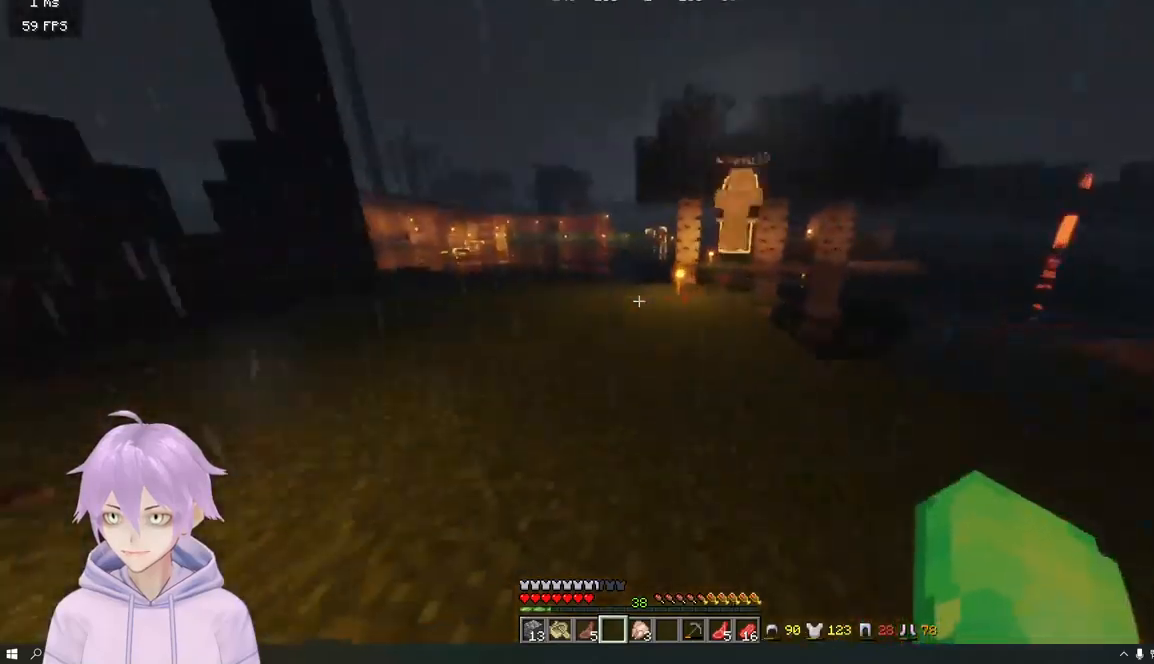
Gameplay with keyboard and mouse; each line is a JSON object with the keys and mouse buttons held at the frame after it. "events" lists presses ("down") and releases ("up") of "a", "d", "s", "w", "mouse_left" and "mouse_right" between this image and that frame as [ms after this image, input, new state], when the widget could be followed in between. "mouse_left", "mouse_right" = the "left", "right" buttons of the "mouse" list. No other keys are recorded. Fast repeated clicks can show as one long hold. Mouse movement is not recorded.
{"keys": ["a", "w"], "mouse": [], "events": [[150, "a", "down"]]}
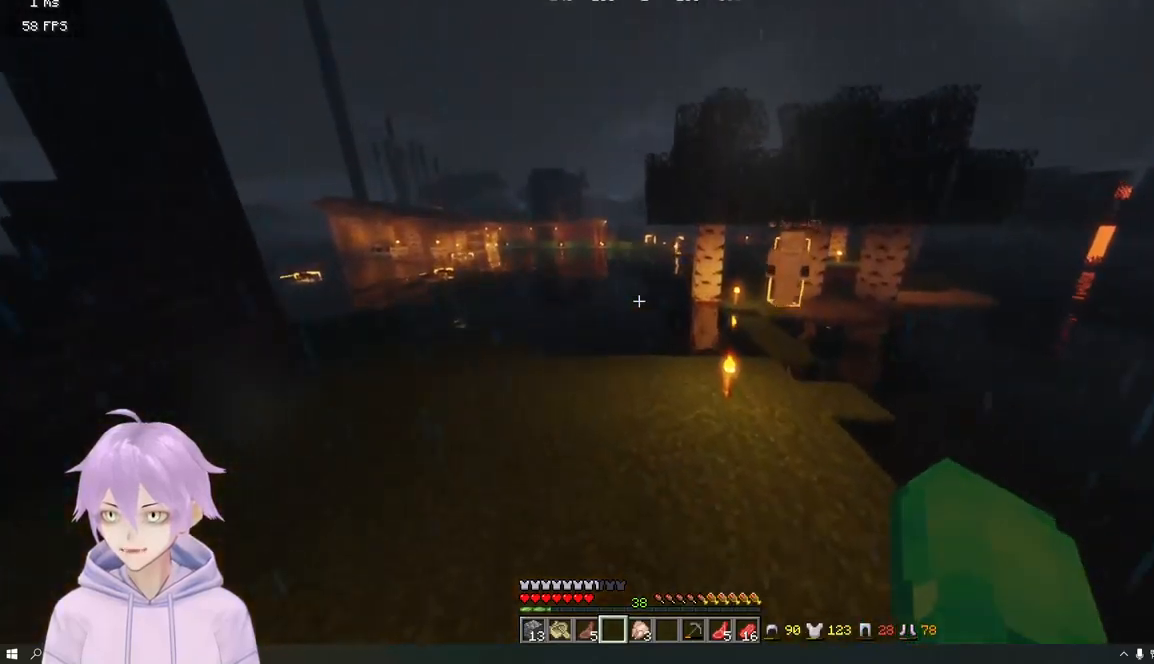
{"keys": ["d", "w"], "mouse": [], "events": [[134, "a", "up"], [184, "d", "down"]]}
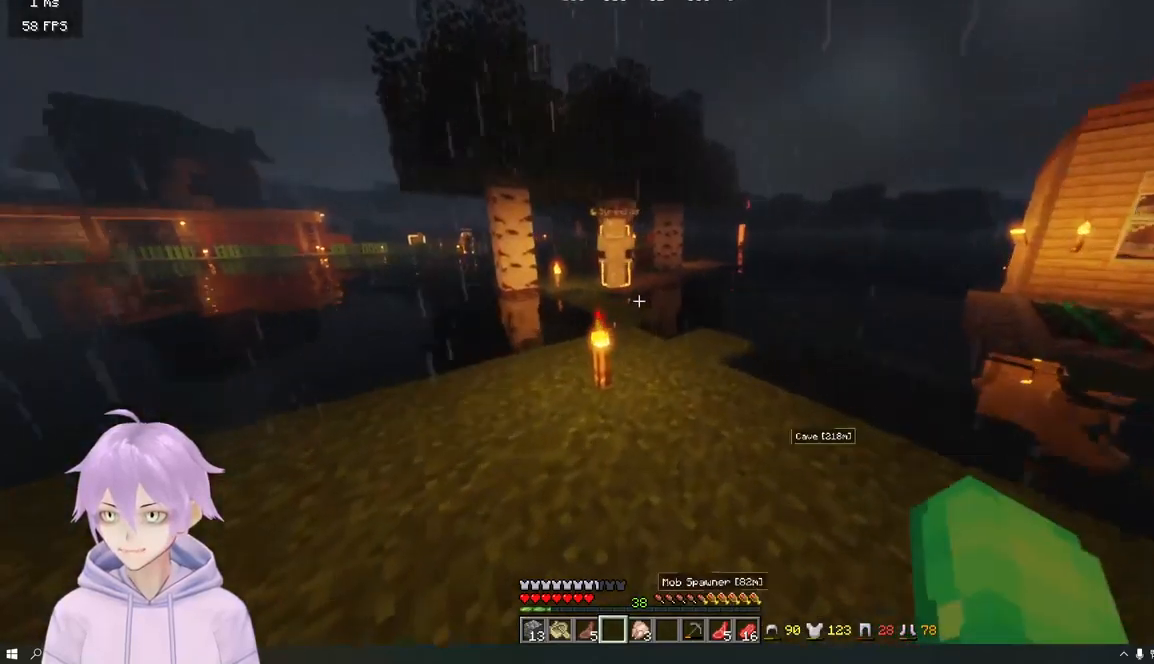
{"keys": ["w"], "mouse": [], "events": [[150, "d", "up"]]}
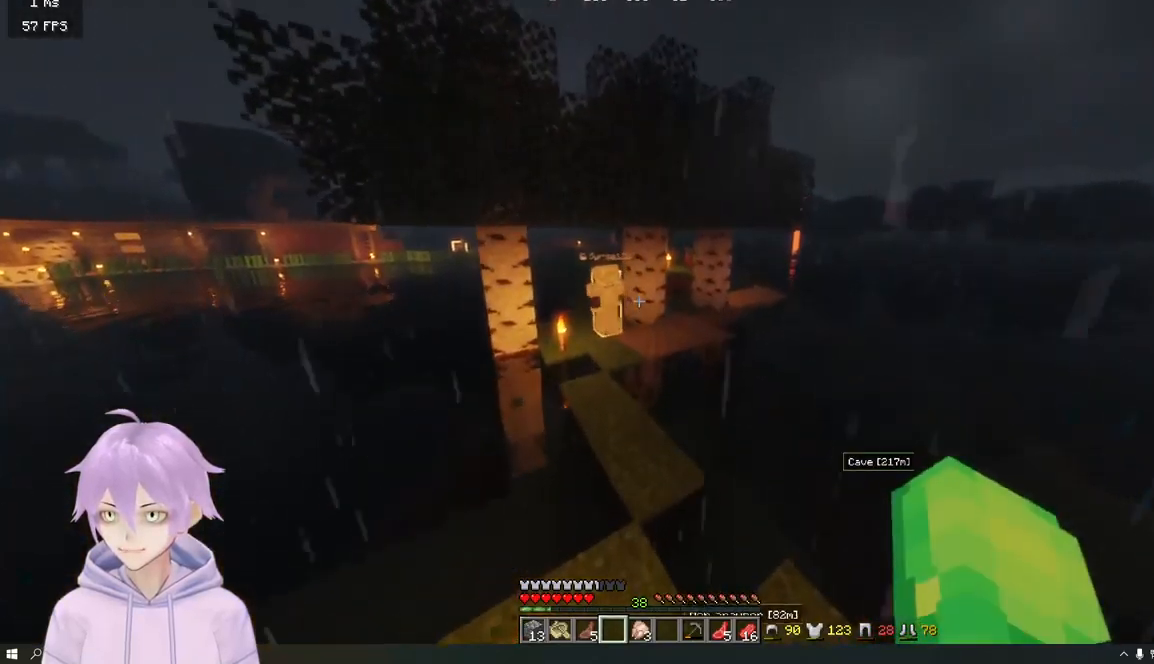
{"keys": ["w"], "mouse": [], "events": []}
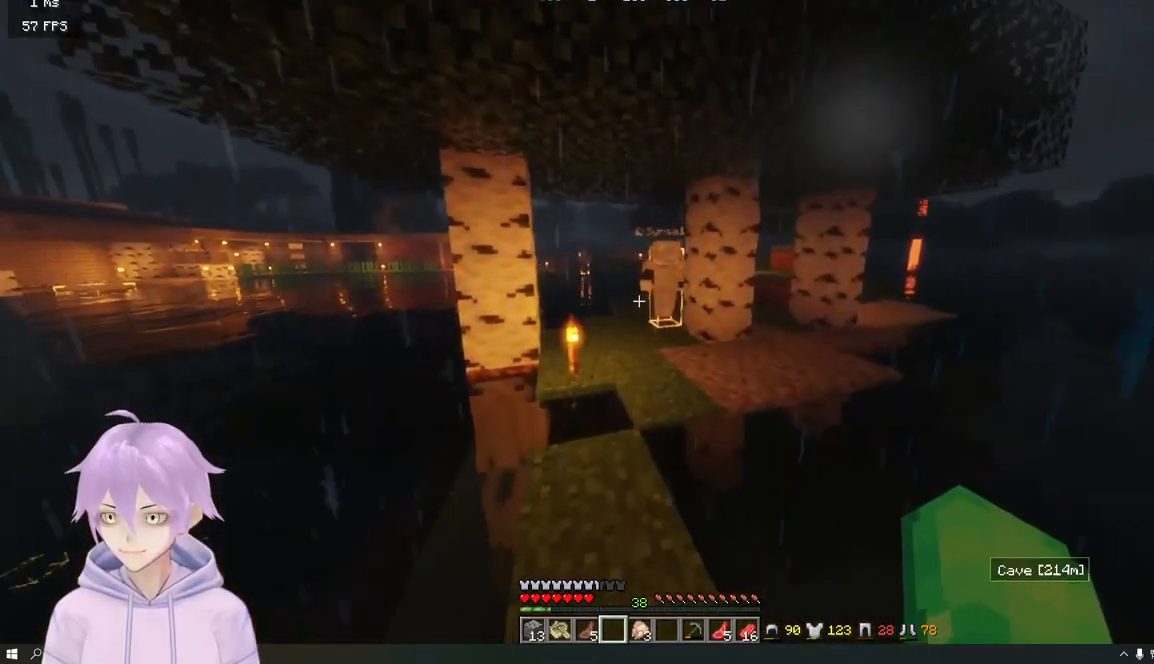
{"keys": ["w"], "mouse": [], "events": []}
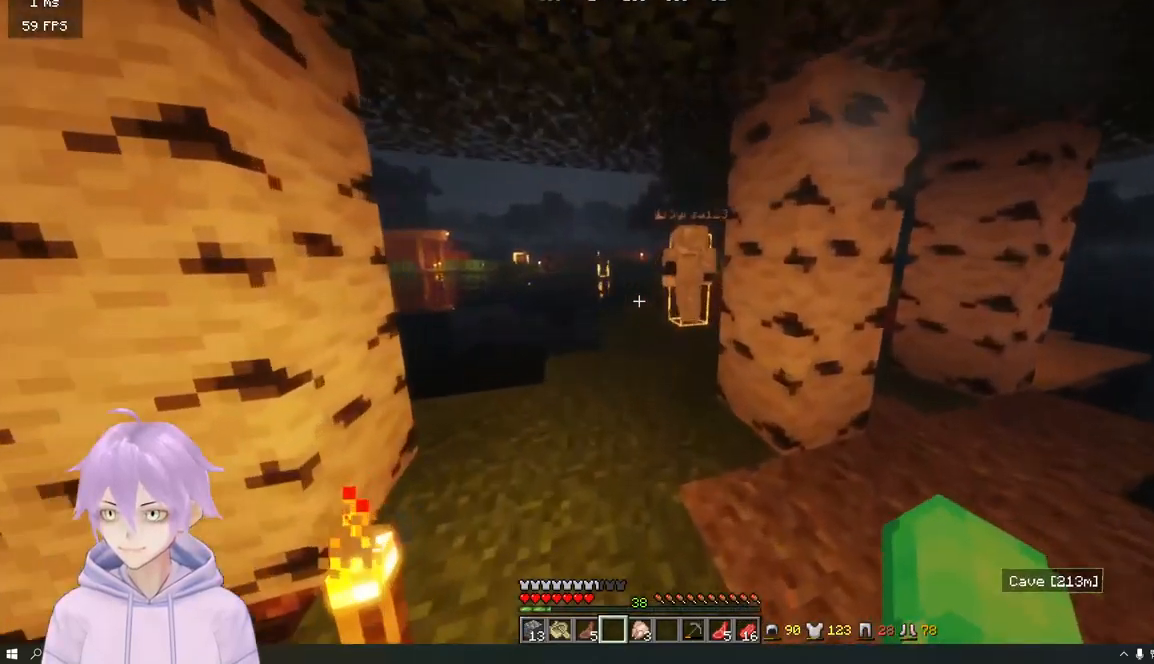
{"keys": ["w"], "mouse": [], "events": []}
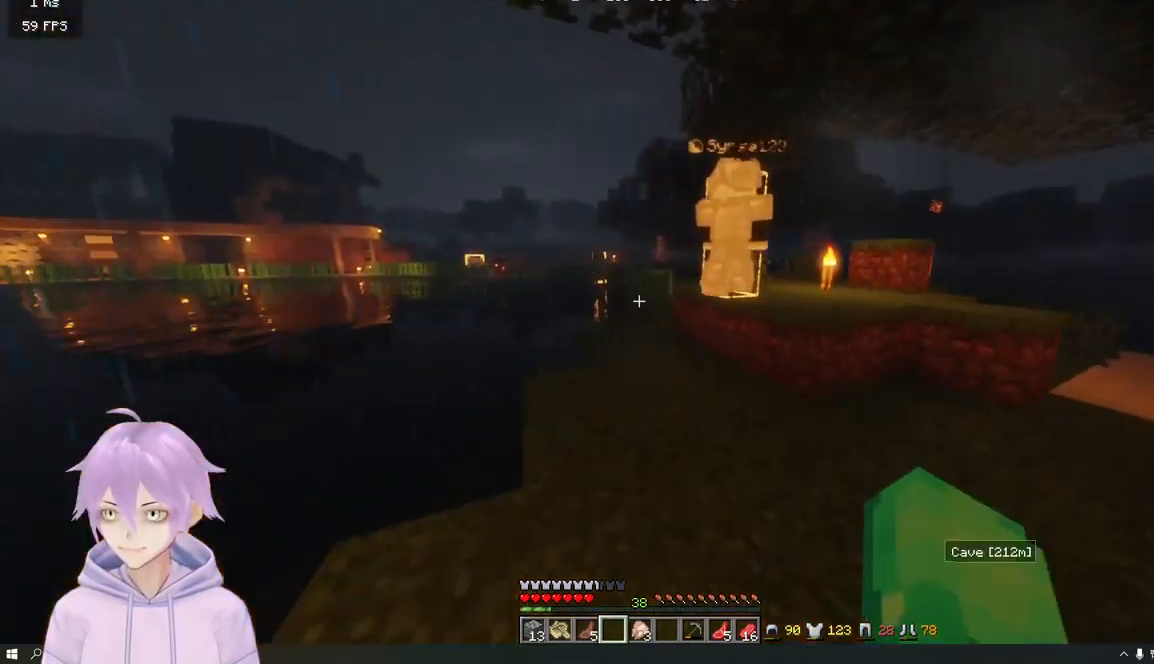
{"keys": [], "mouse": [], "events": [[83, "d", "down"], [417, "d", "up"], [484, "w", "up"]]}
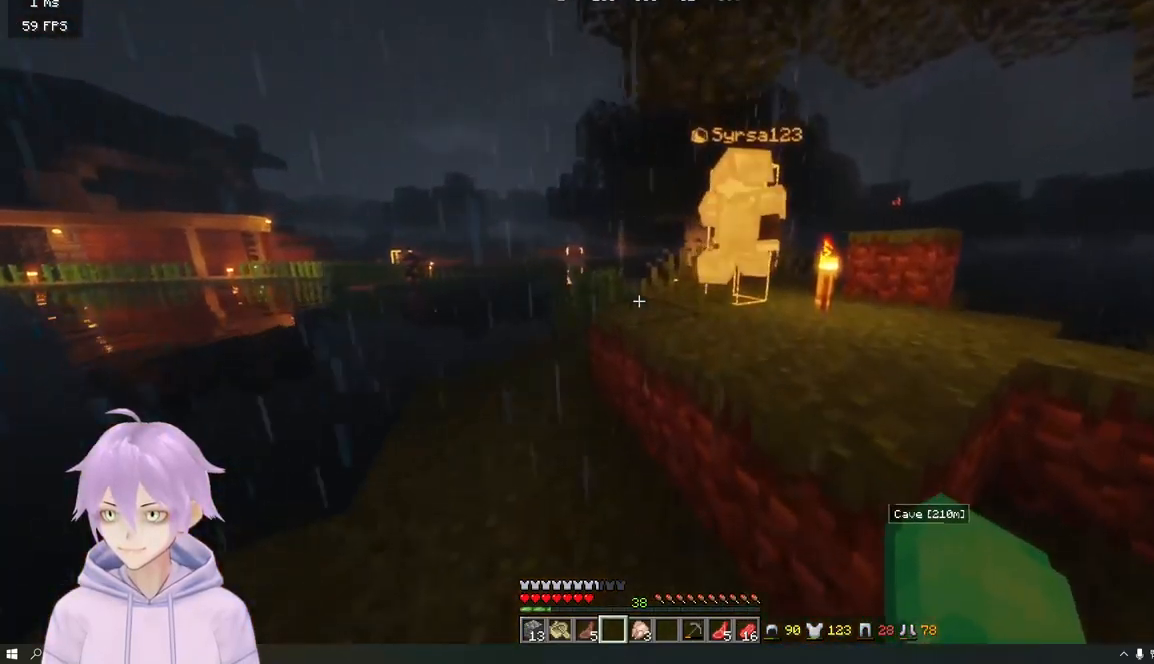
{"keys": [], "mouse": [], "events": [[116, "a", "down"], [283, "w", "down"], [383, "a", "up"], [383, "w", "up"]]}
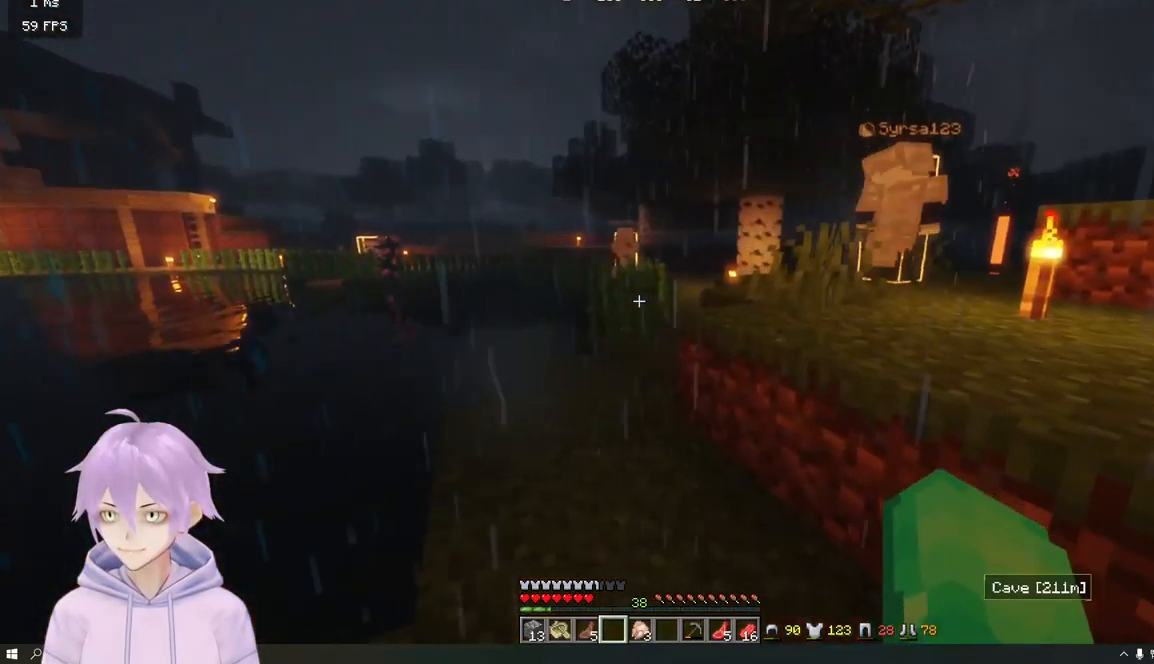
{"keys": [], "mouse": [], "events": []}
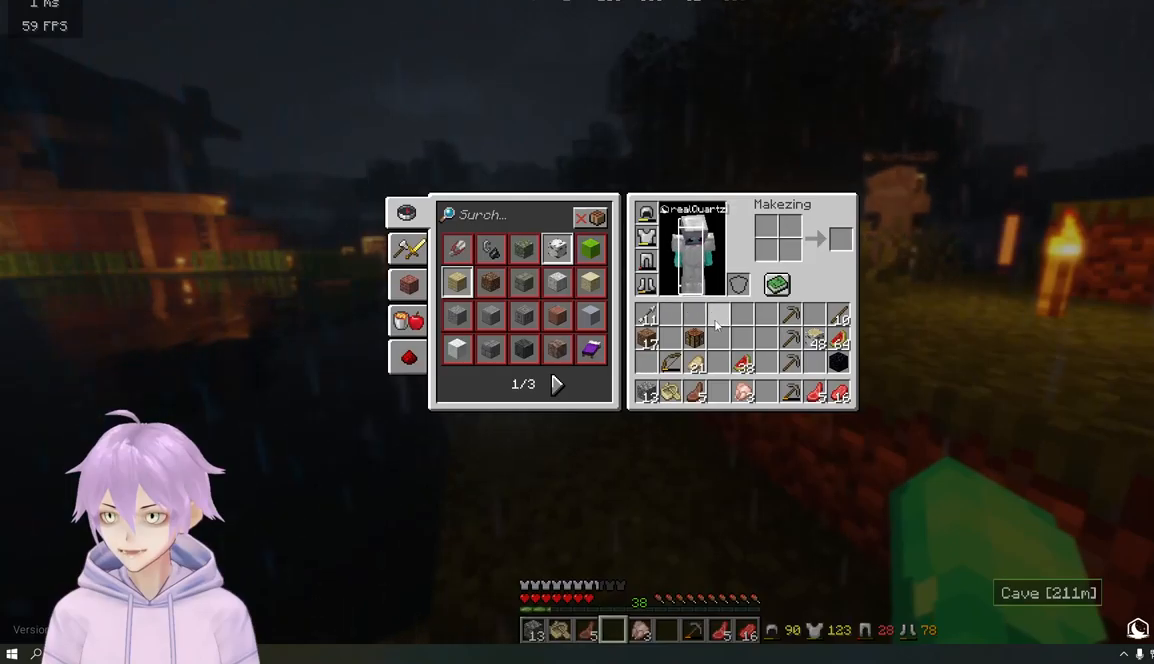
{"keys": [], "mouse": [], "events": []}
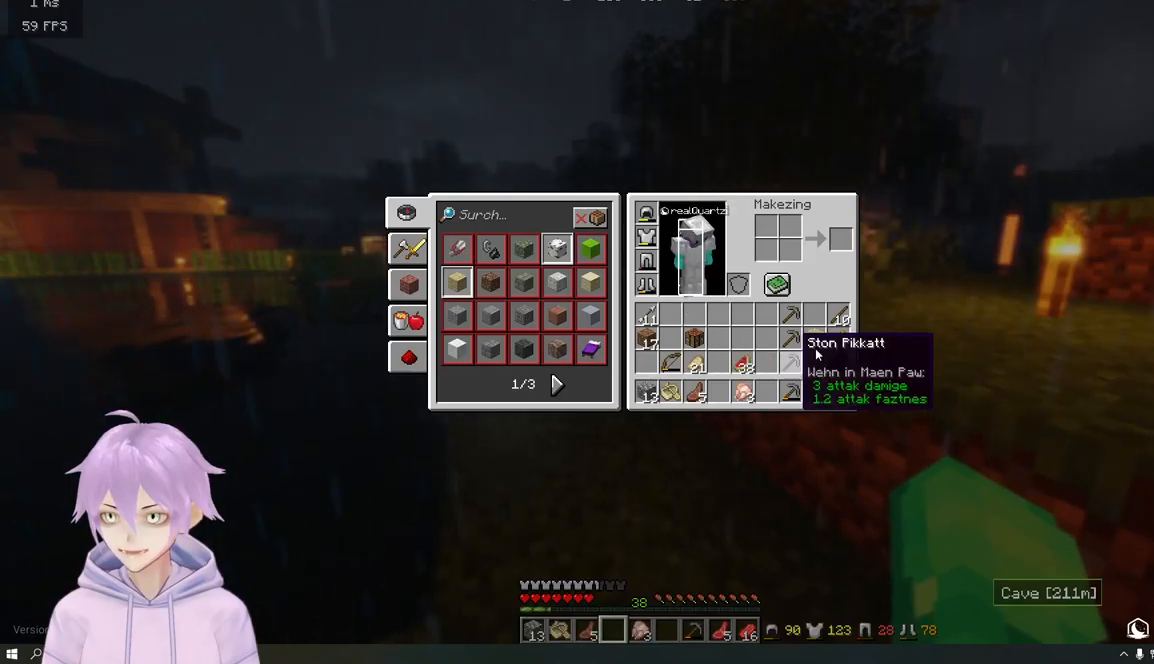
{"keys": [], "mouse": [], "events": []}
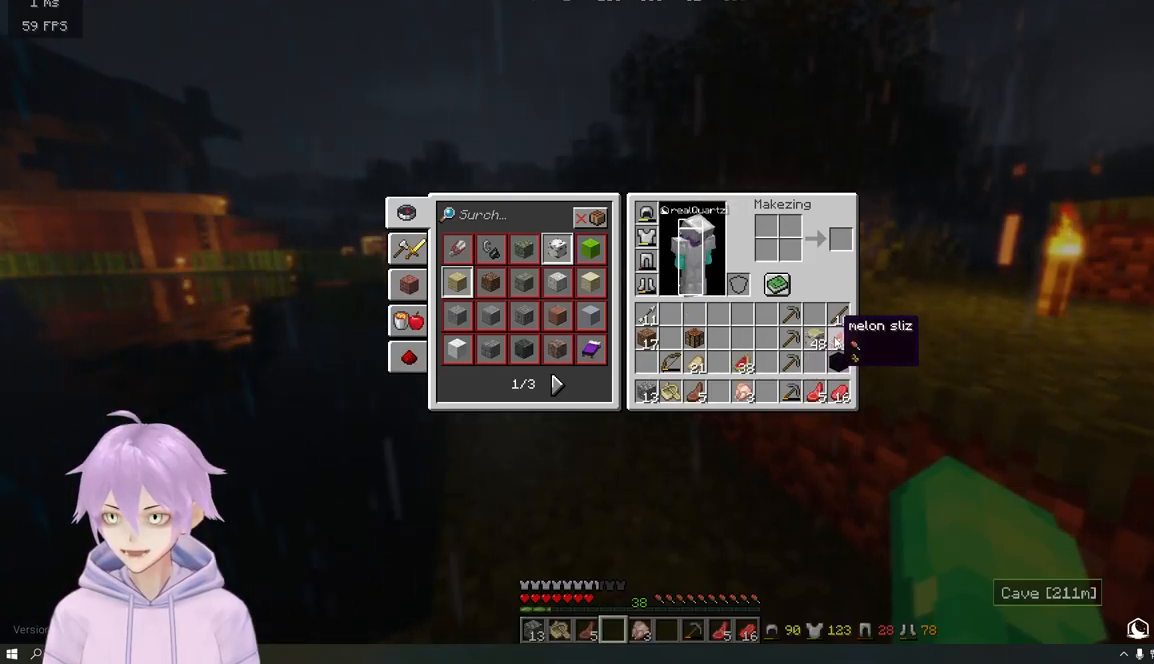
{"keys": [], "mouse": [], "events": []}
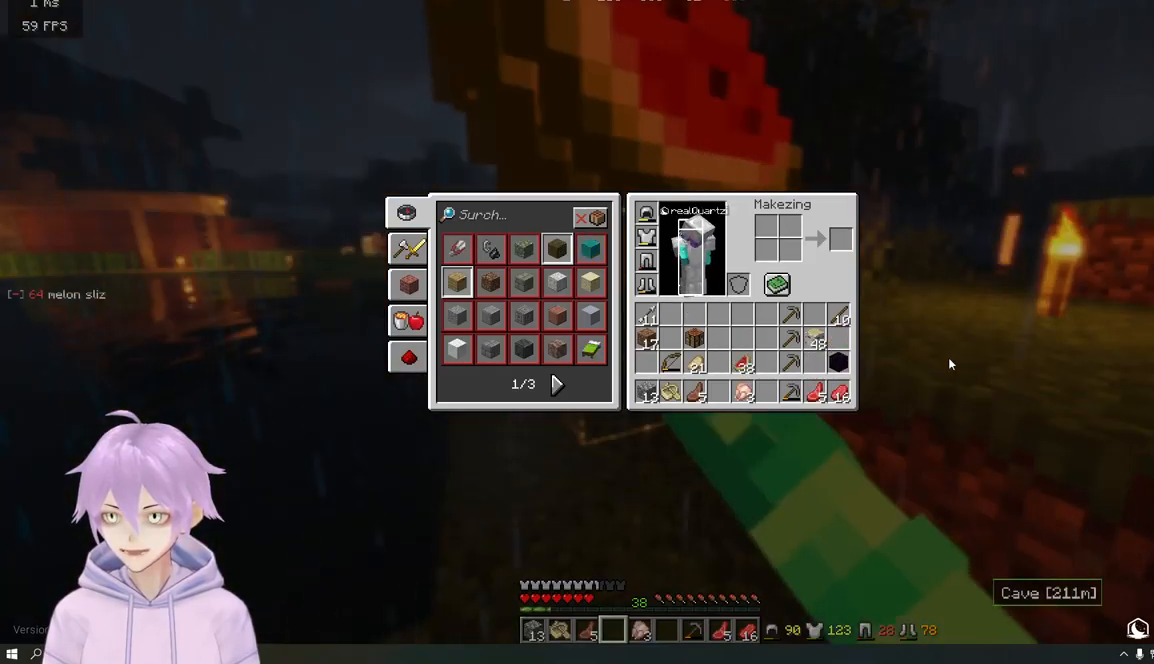
{"keys": [], "mouse": [], "events": []}
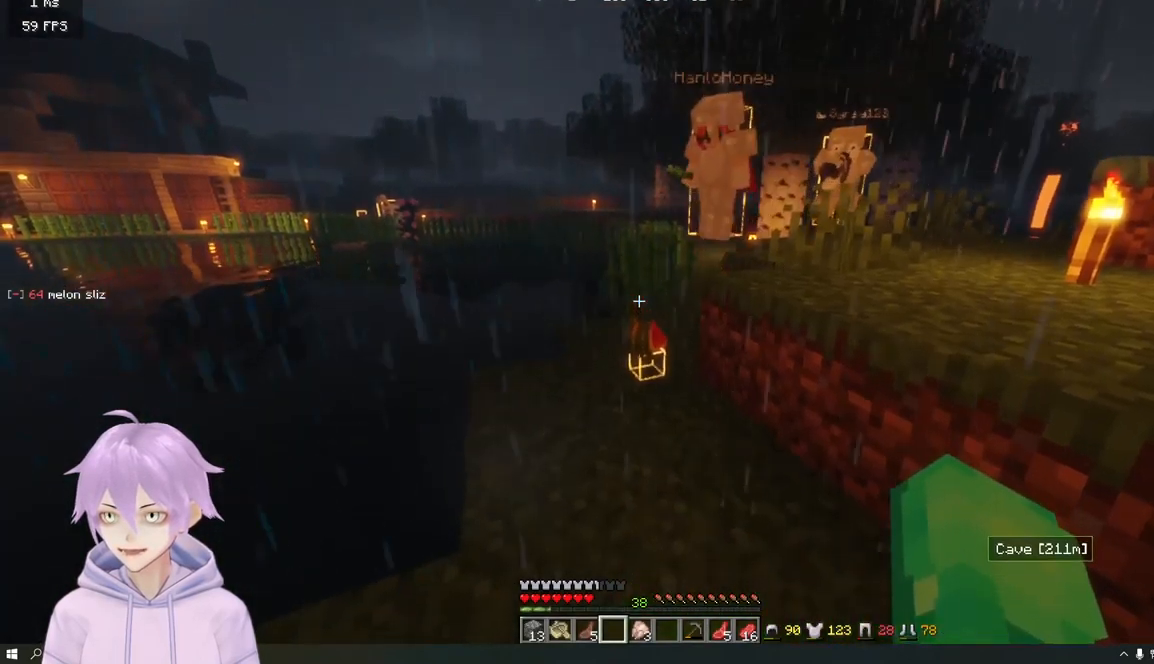
{"keys": ["s"], "mouse": [], "events": [[133, "s", "down"]]}
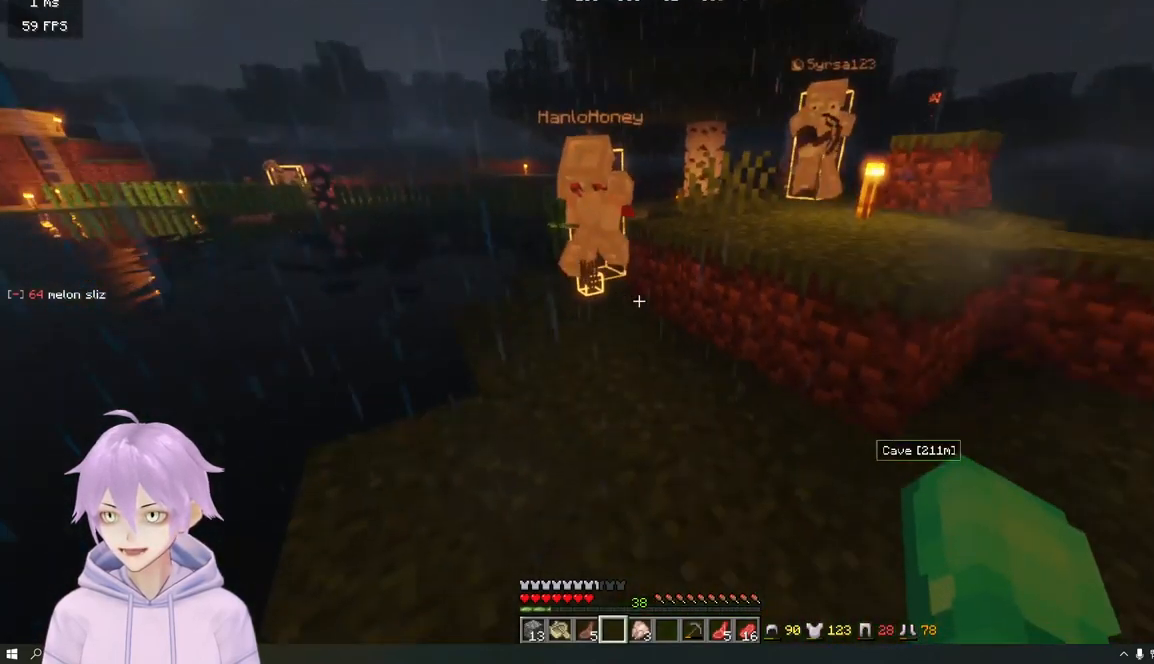
{"keys": [], "mouse": [], "events": [[467, "s", "up"]]}
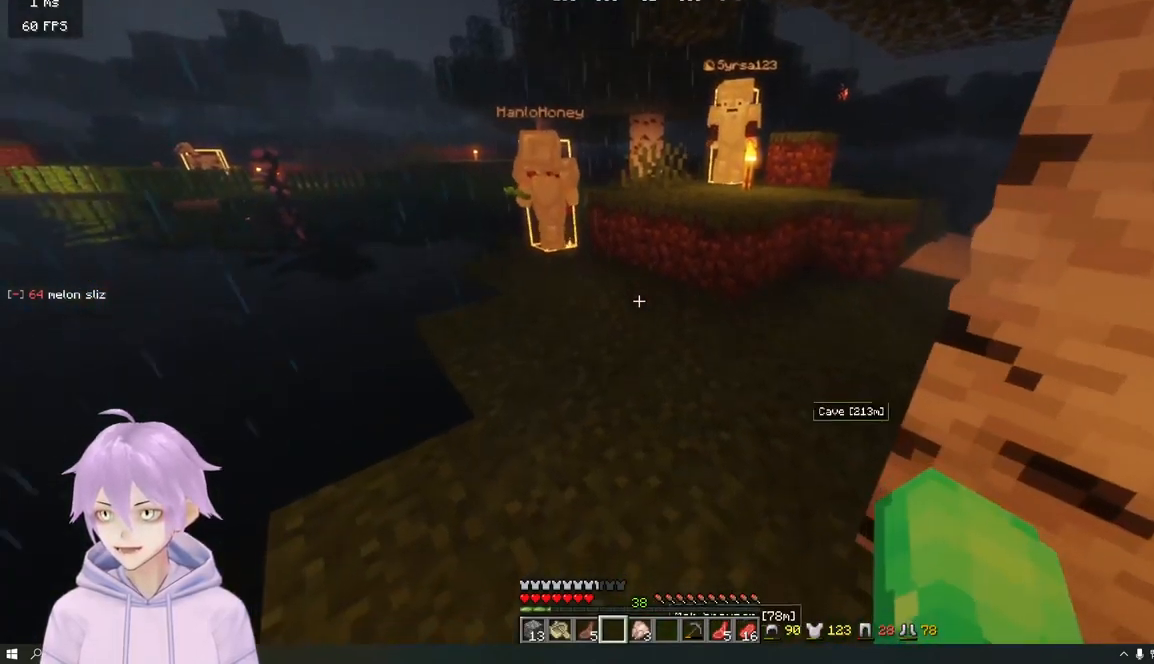
{"keys": [], "mouse": [], "events": []}
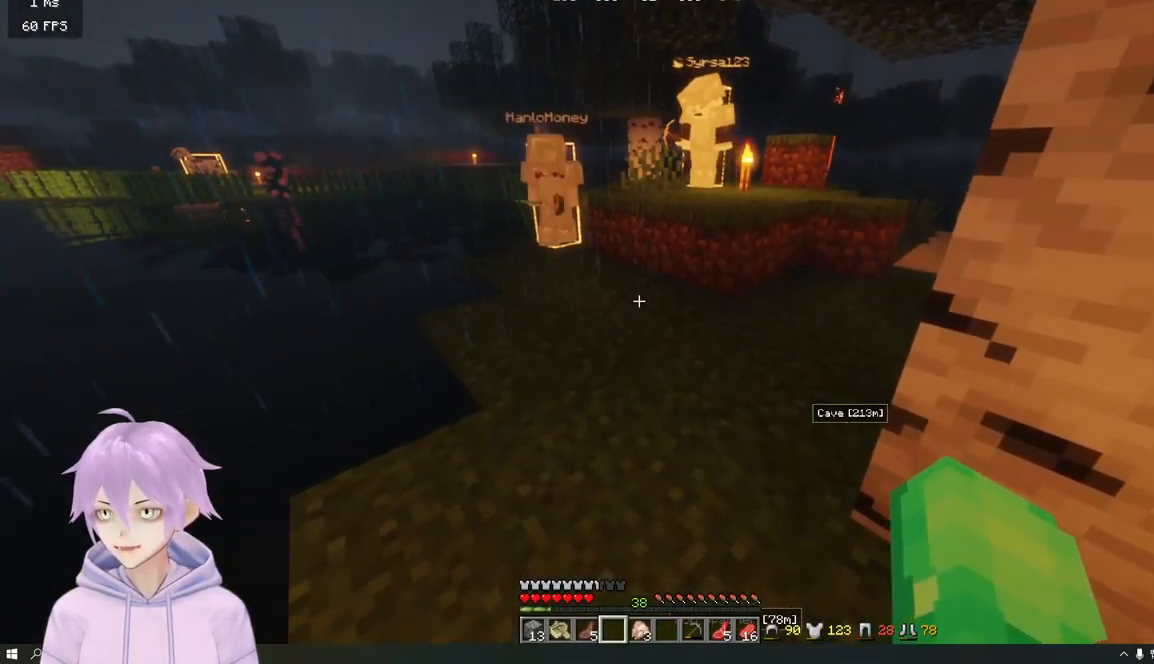
{"keys": ["d", "w"], "mouse": [], "events": [[334, "d", "down"], [434, "w", "down"]]}
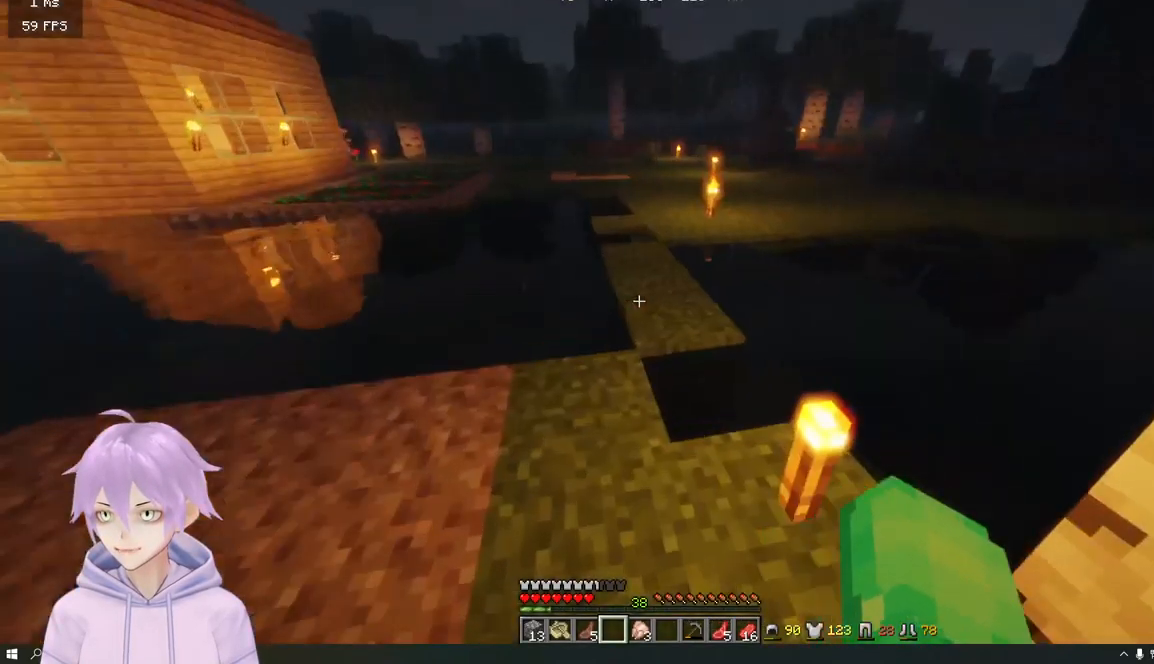
{"keys": ["w"], "mouse": [], "events": [[17, "d", "up"]]}
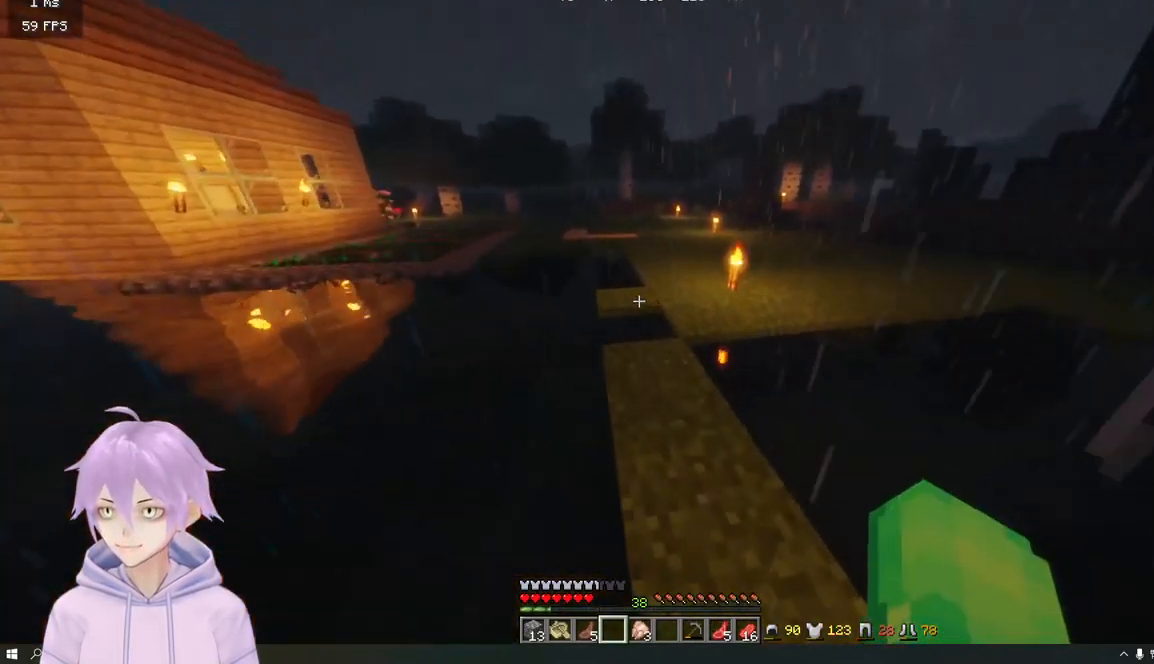
{"keys": ["d", "w"], "mouse": [], "events": [[234, "d", "down"]]}
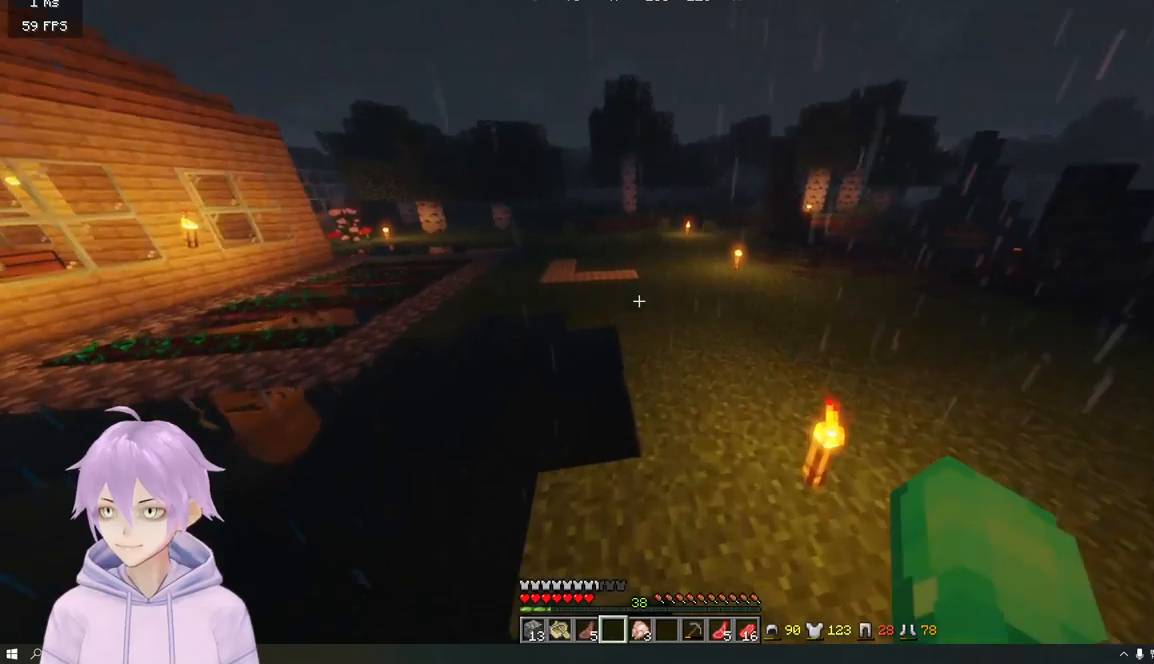
{"keys": ["w"], "mouse": [], "events": [[100, "d", "up"]]}
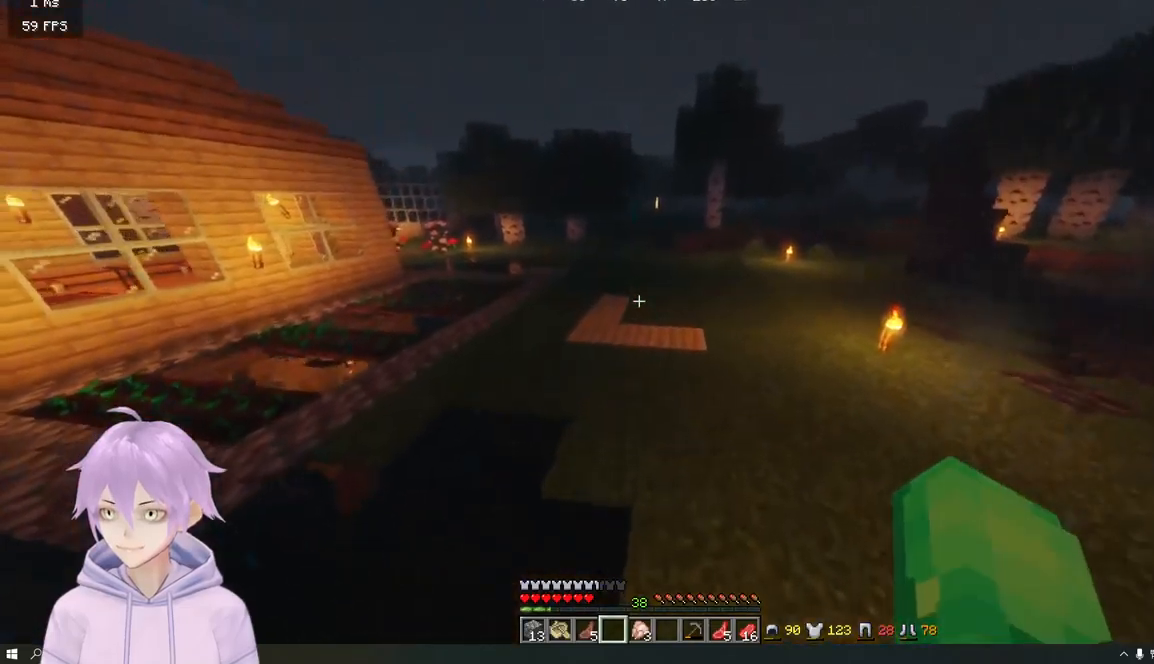
{"keys": ["w"], "mouse": [], "events": []}
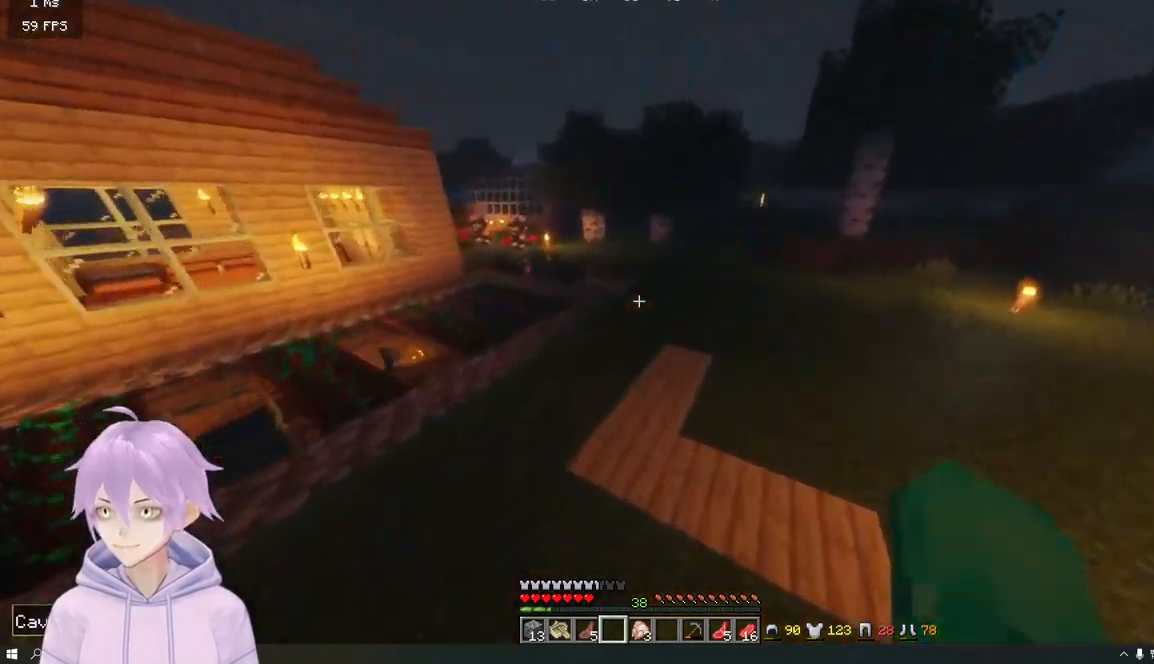
{"keys": ["w"], "mouse": [], "events": []}
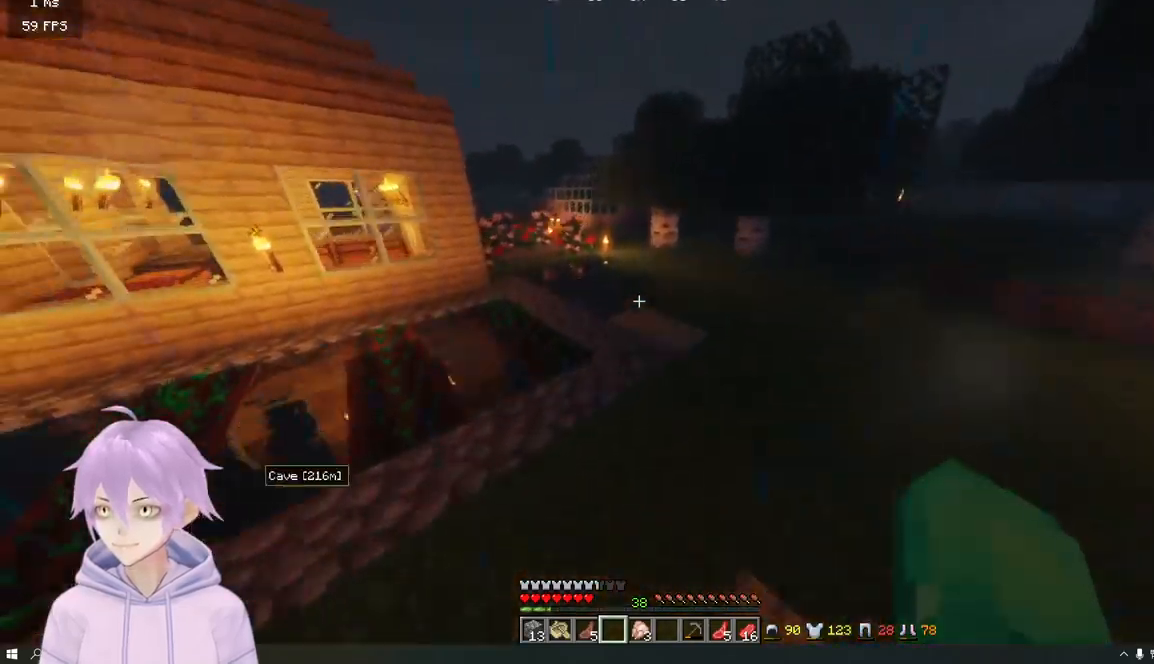
{"keys": ["w"], "mouse": [], "events": []}
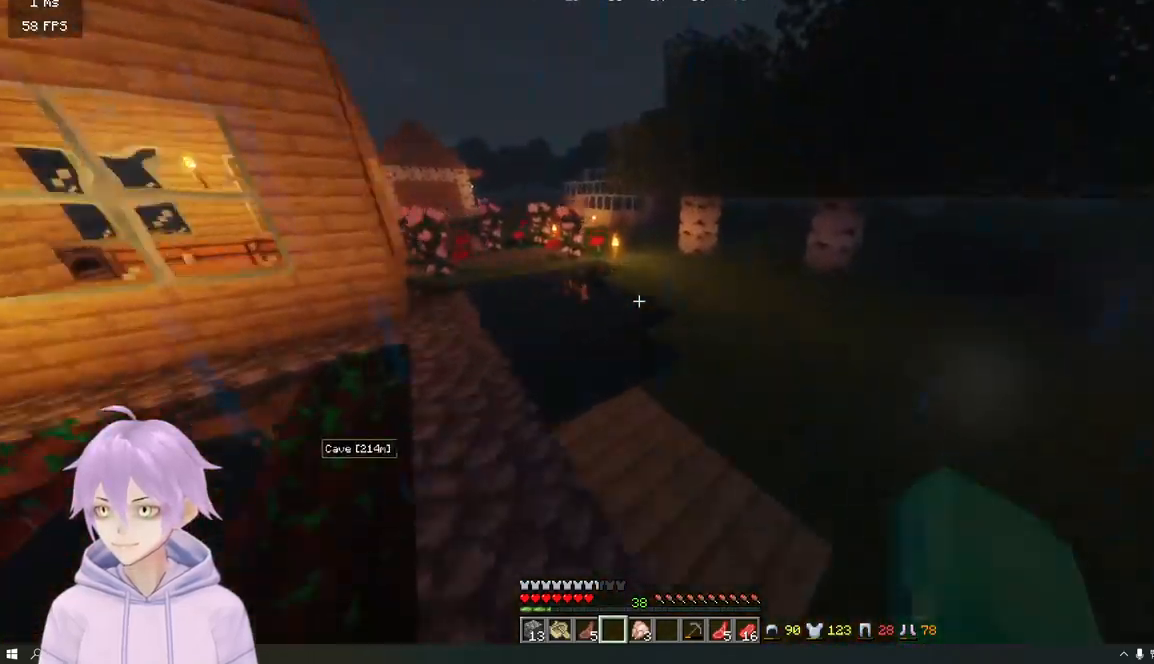
{"keys": ["w"], "mouse": [], "events": [[117, "d", "down"], [284, "d", "up"]]}
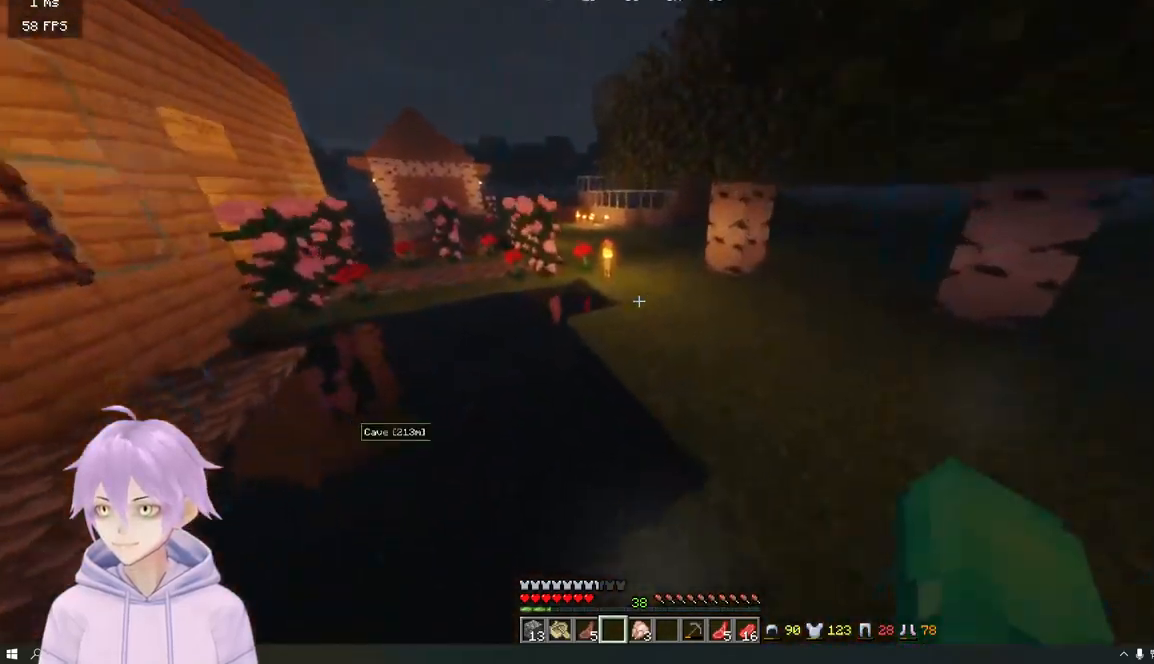
{"keys": ["d", "w"], "mouse": [], "events": [[350, "d", "down"]]}
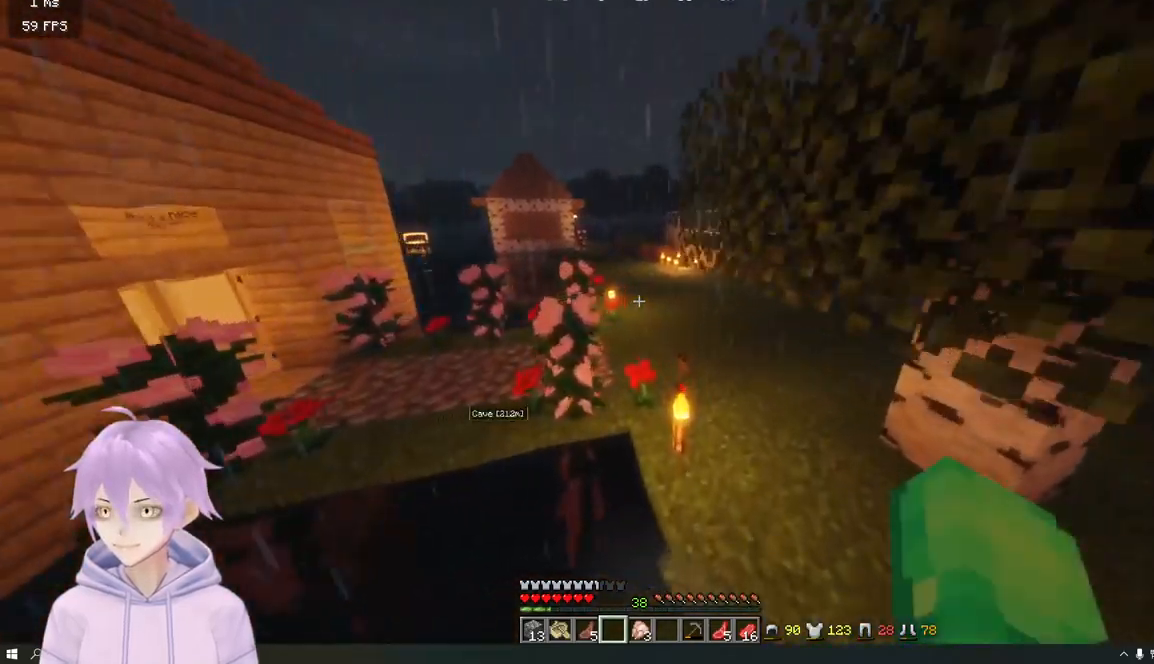
{"keys": ["w"], "mouse": [], "events": [[17, "d", "up"]]}
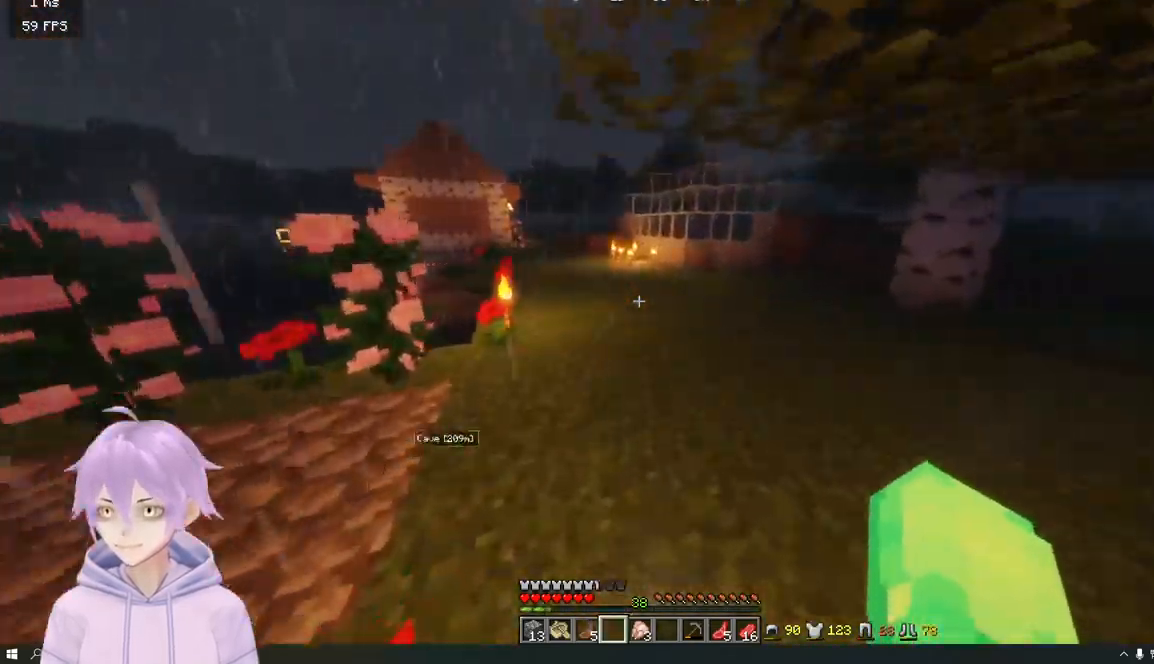
{"keys": ["w"], "mouse": [], "events": []}